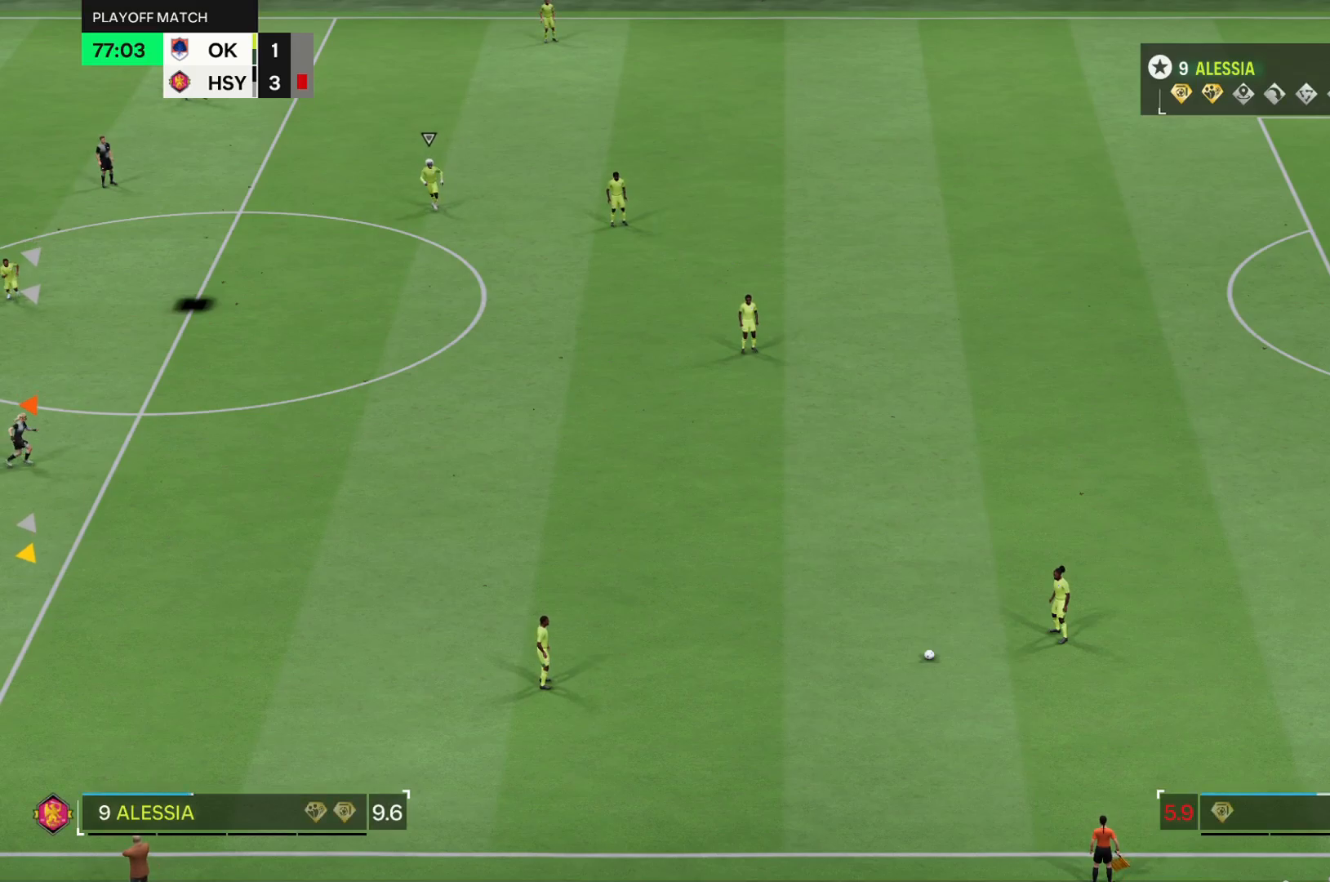
Gameplay with a controller (PlayStation layout); each line is a JSON object with the inputs held at the frame after it (dt_ms = milliseconds from this image to that frame). "events" lists button and stick changes between this image and that frame as [ms after this image, input, new state], when the widget could be followed in between. Not read: L3 R3.
{"dt_ms": 500, "buttons": [], "left_stick": "up-right", "right_stick": "center", "events": [[116, "R2", "up"]]}
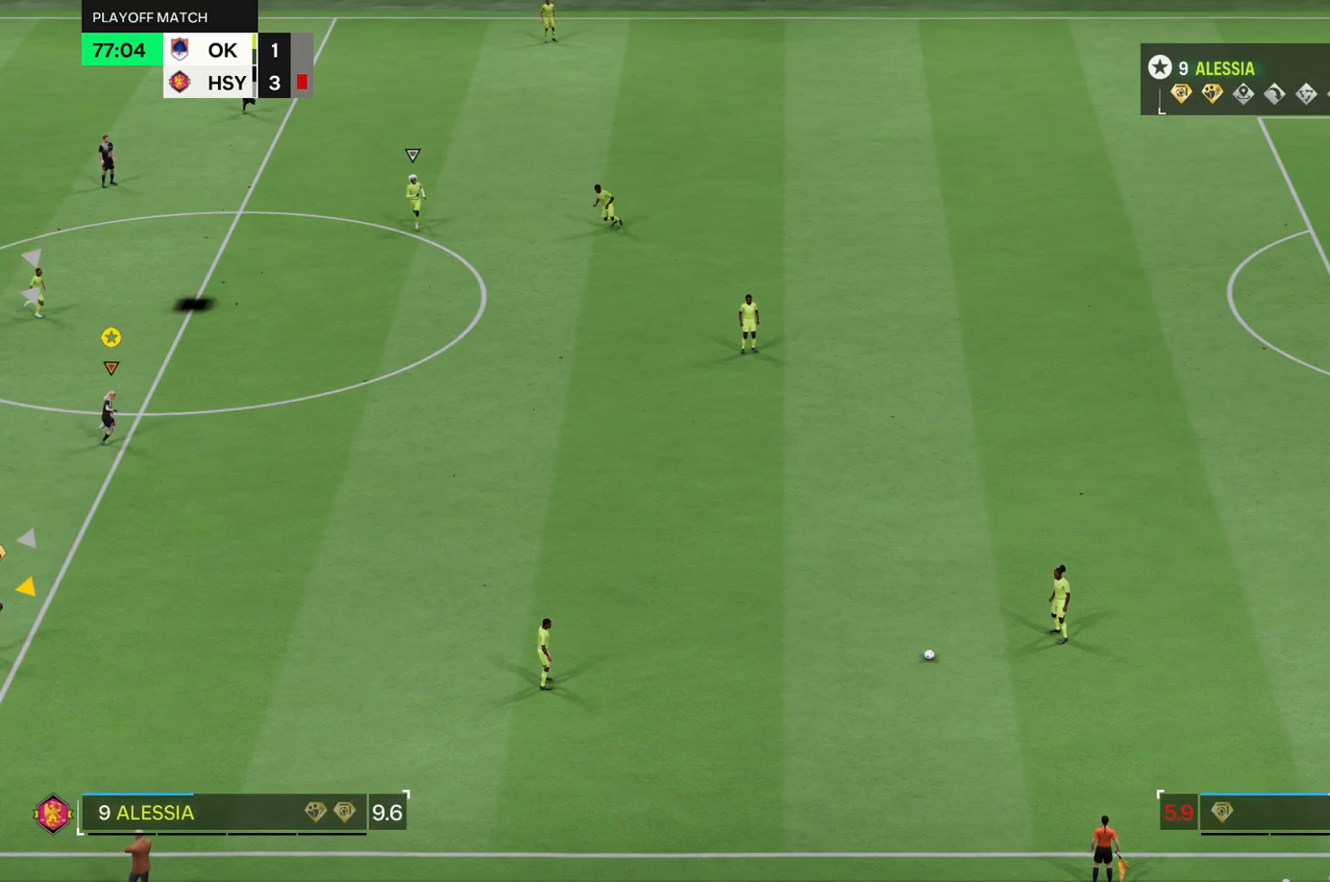
{"dt_ms": 501, "buttons": [], "left_stick": "up-right", "right_stick": "center", "events": []}
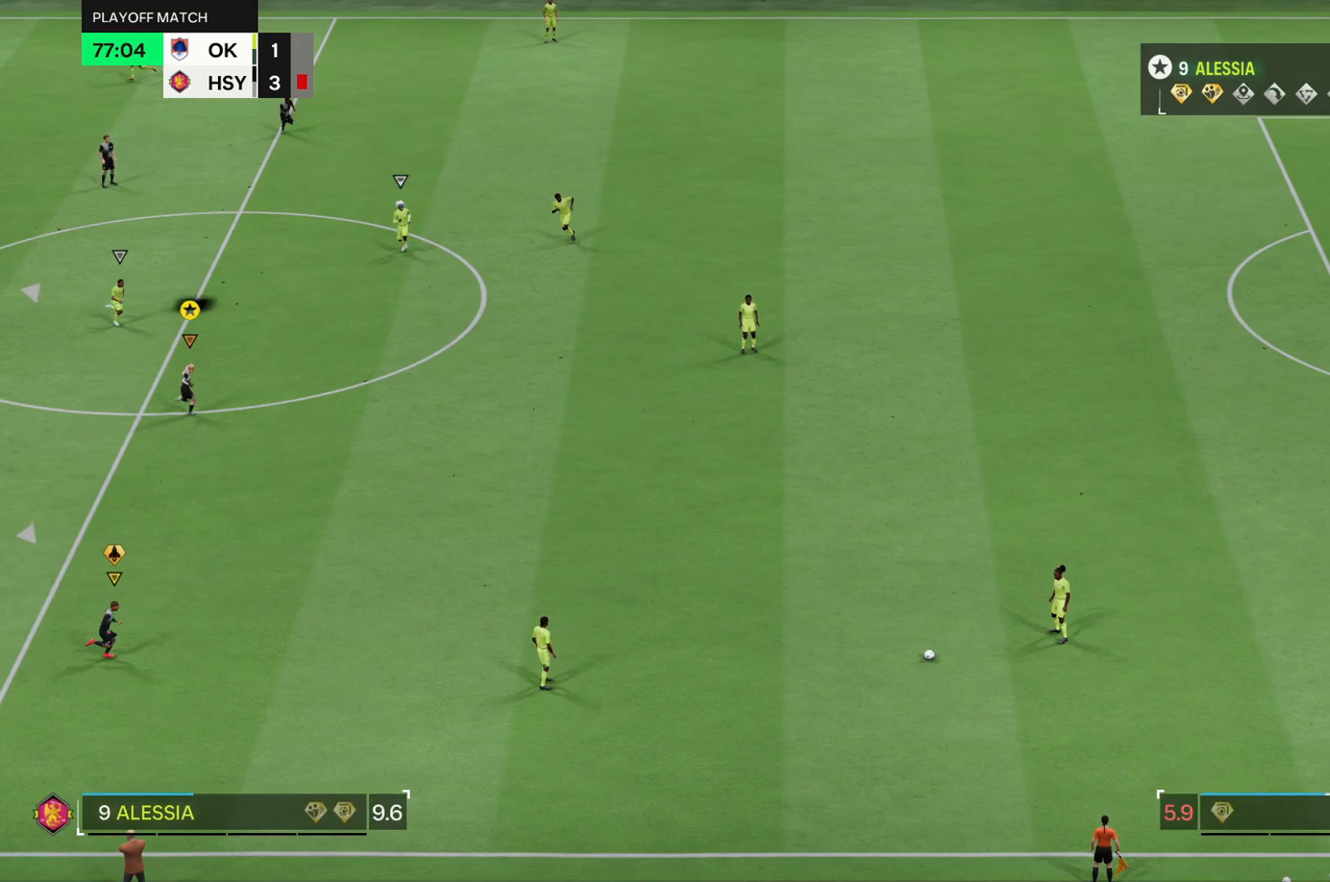
{"dt_ms": 500, "buttons": ["L2"], "left_stick": "up-right", "right_stick": "center", "events": [[333, "L2", "down"]]}
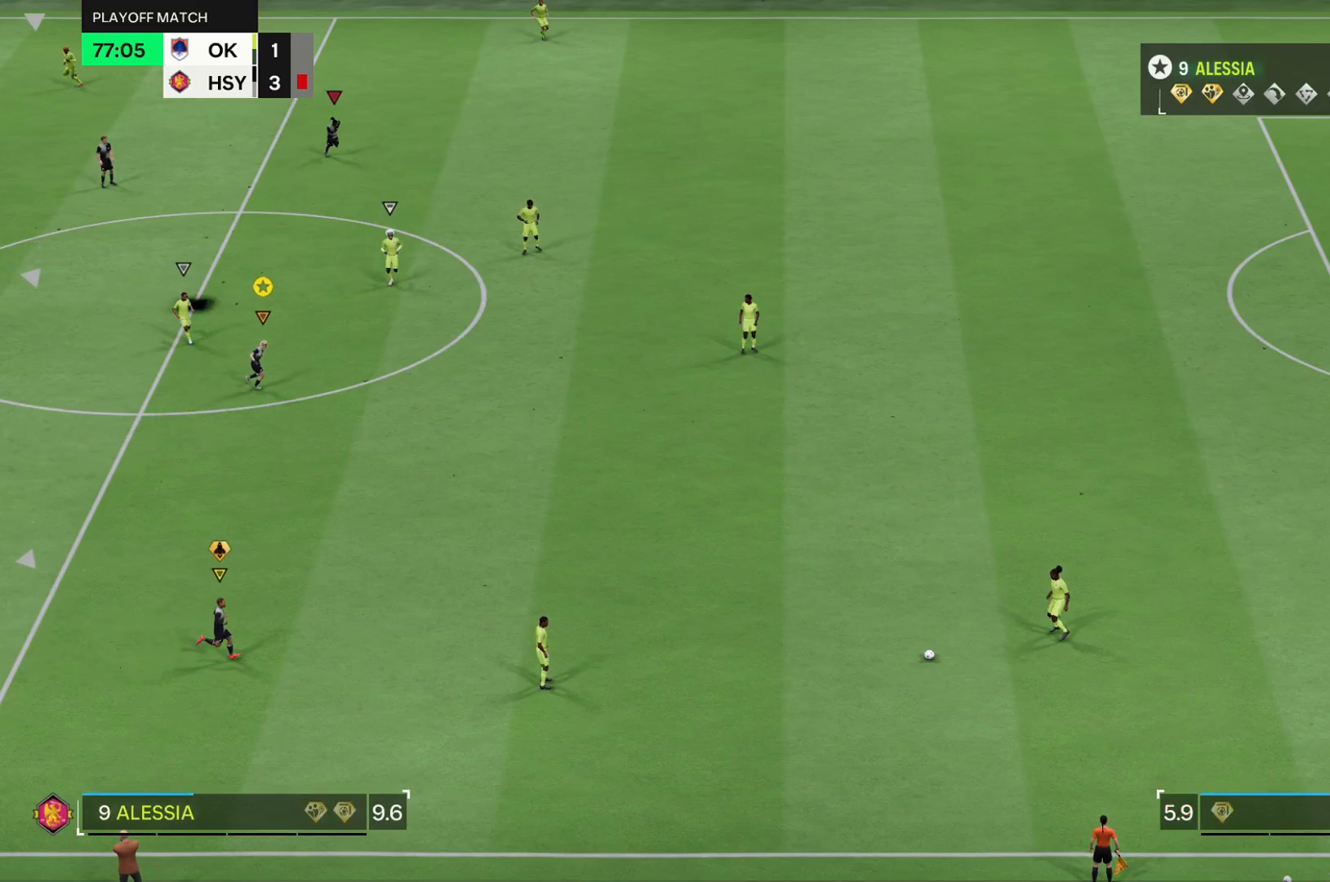
{"dt_ms": 501, "buttons": ["L2"], "left_stick": "down-right", "right_stick": "center", "events": [[117, "left_stick", "right"], [417, "left_stick", "down-right"]]}
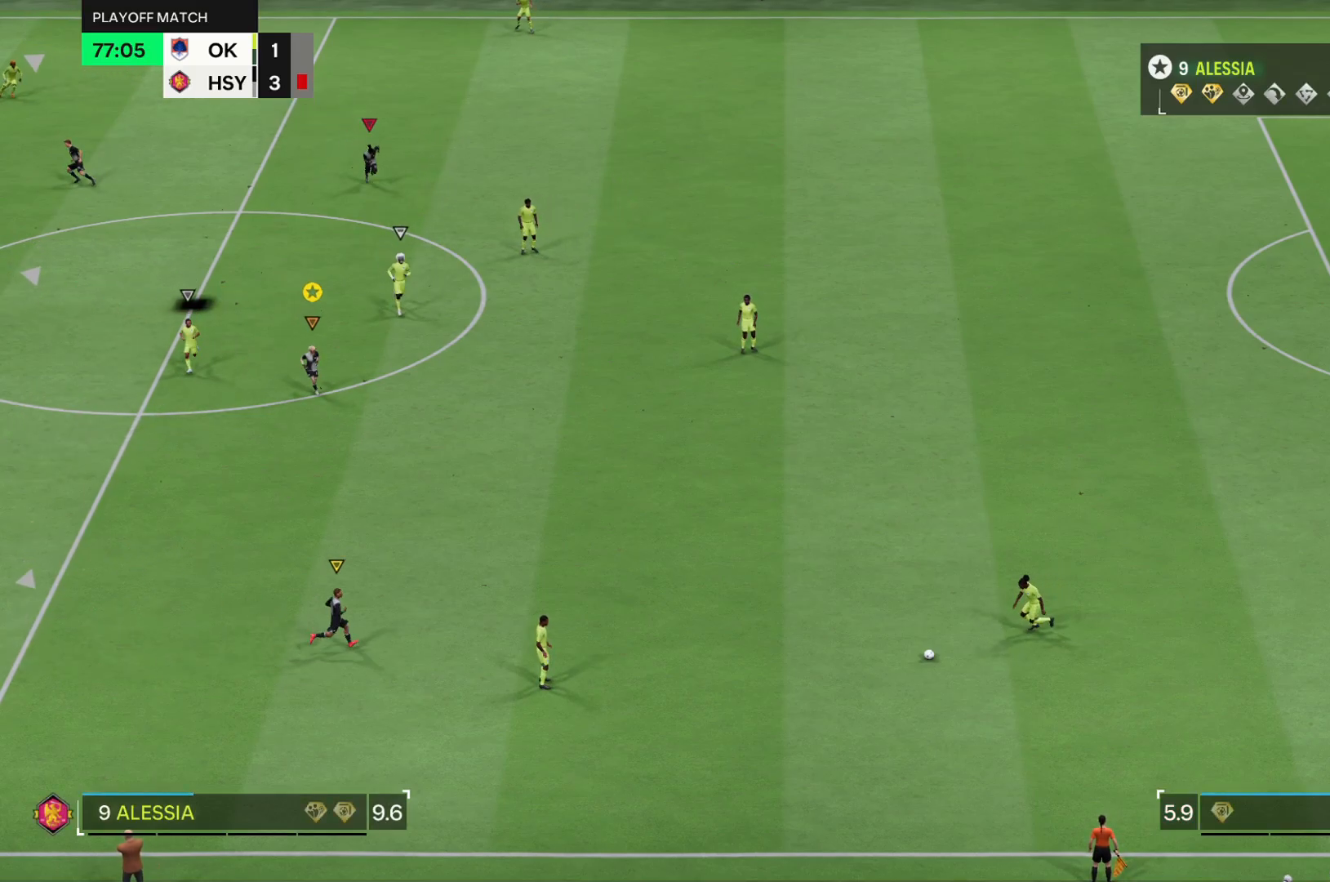
{"dt_ms": 500, "buttons": ["L2"], "left_stick": "down", "right_stick": "center", "events": [[66, "left_stick", "down"]]}
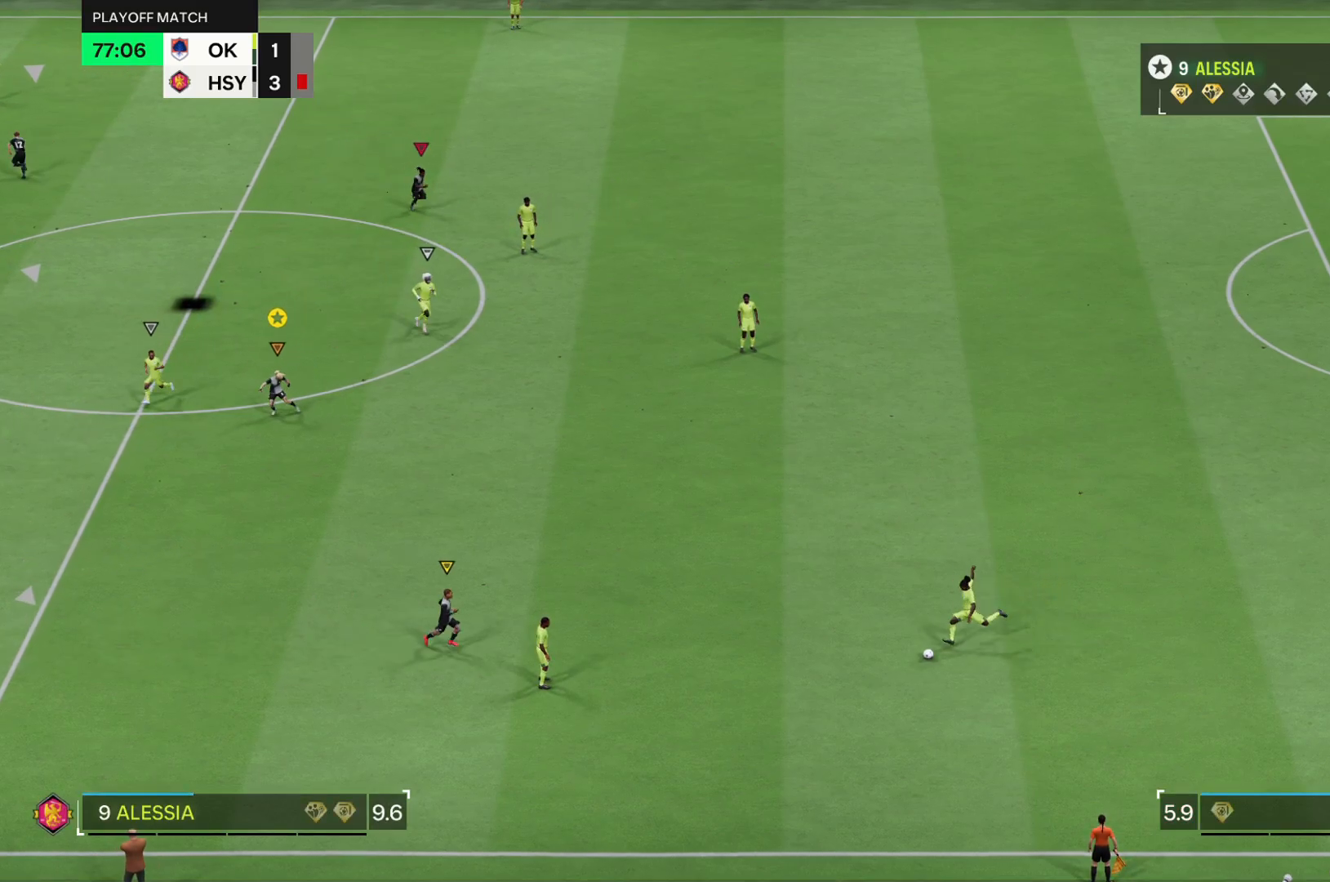
{"dt_ms": 501, "buttons": ["L2"], "left_stick": "center", "right_stick": "center", "events": [[267, "R2", "down"], [367, "R2", "up"], [384, "left_stick", "center"]]}
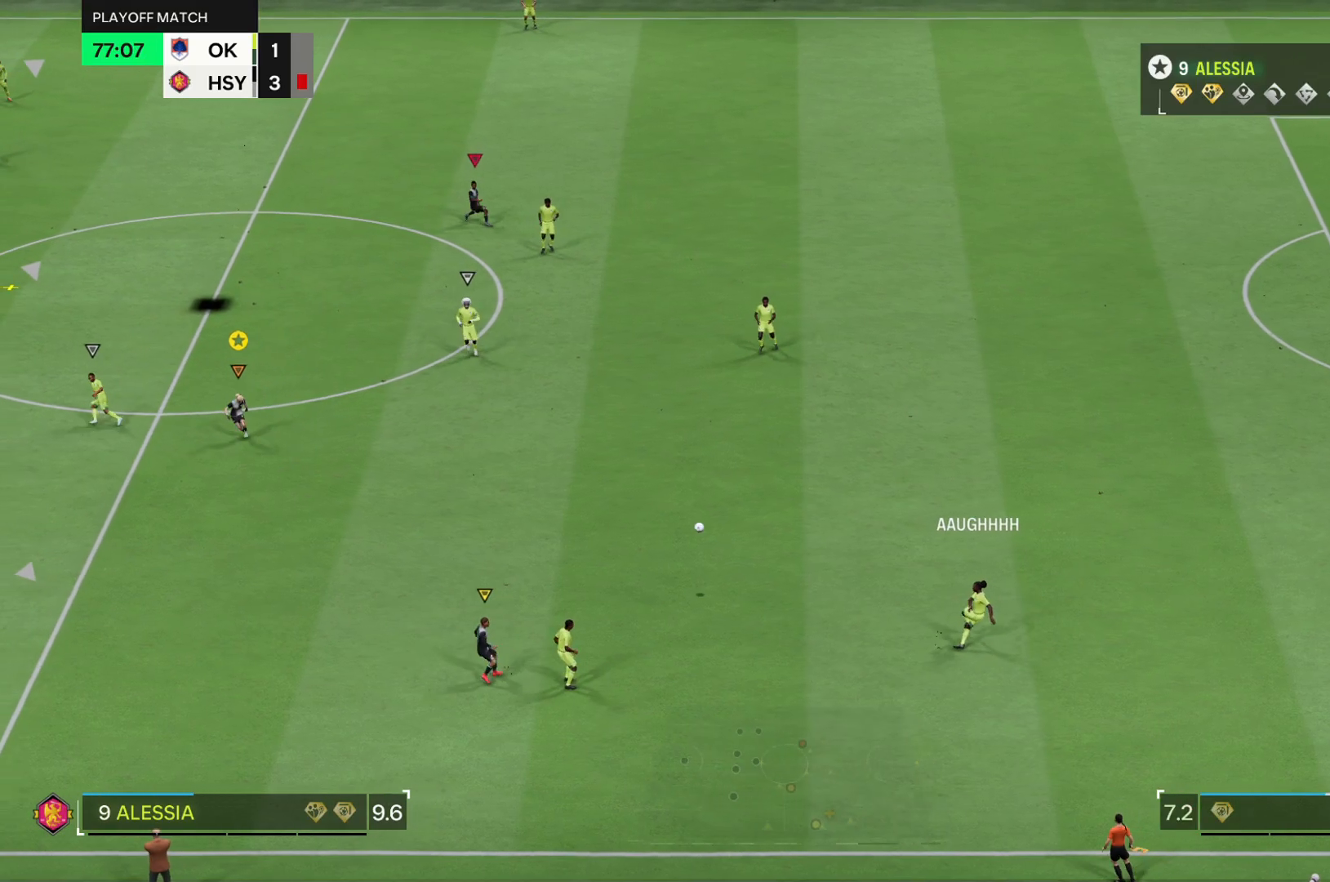
{"dt_ms": 500, "buttons": [], "left_stick": "up", "right_stick": "center", "events": [[16, "left_stick", "up"], [383, "L2", "up"]]}
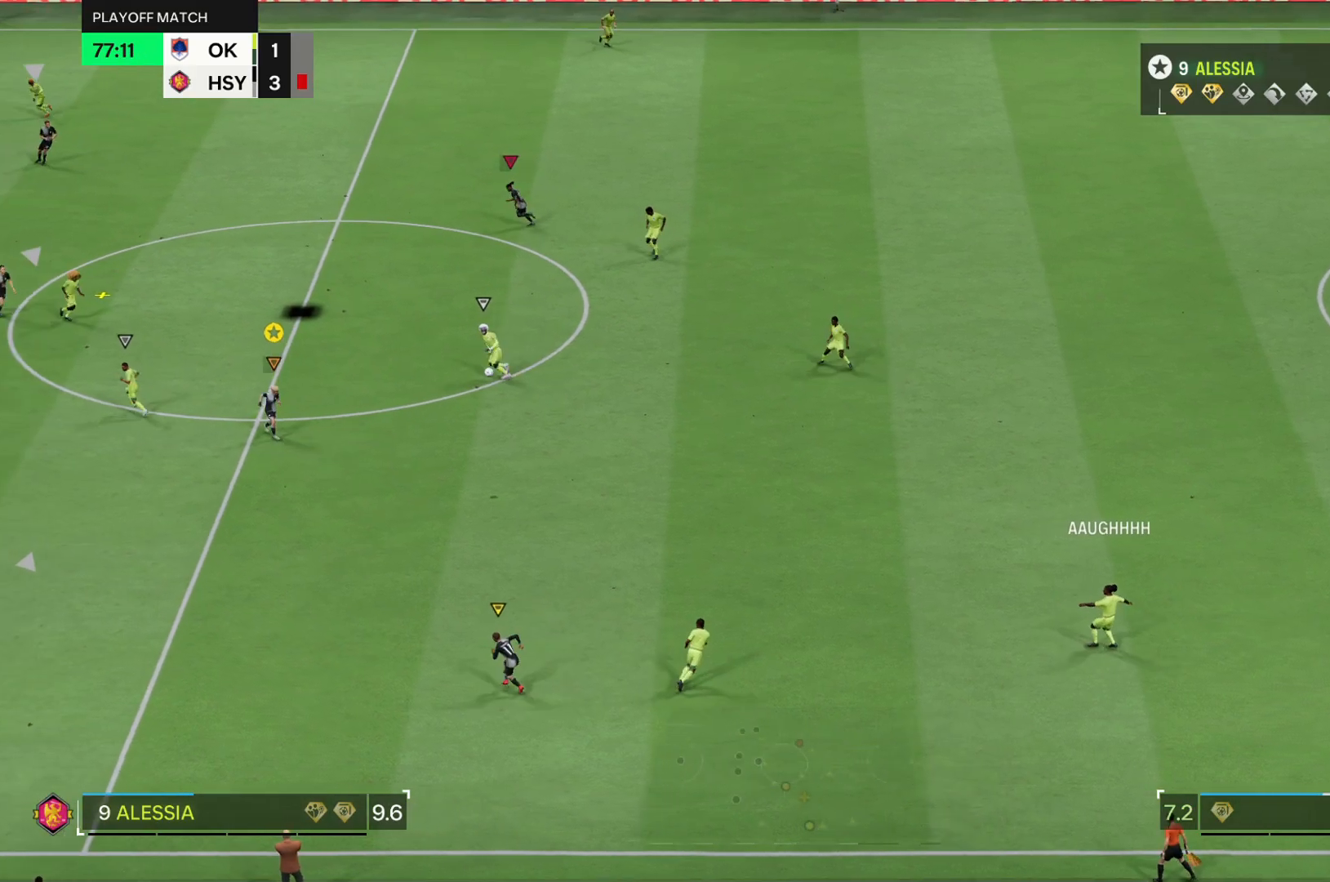
{"dt_ms": 501, "buttons": [], "left_stick": "up", "right_stick": "center", "events": []}
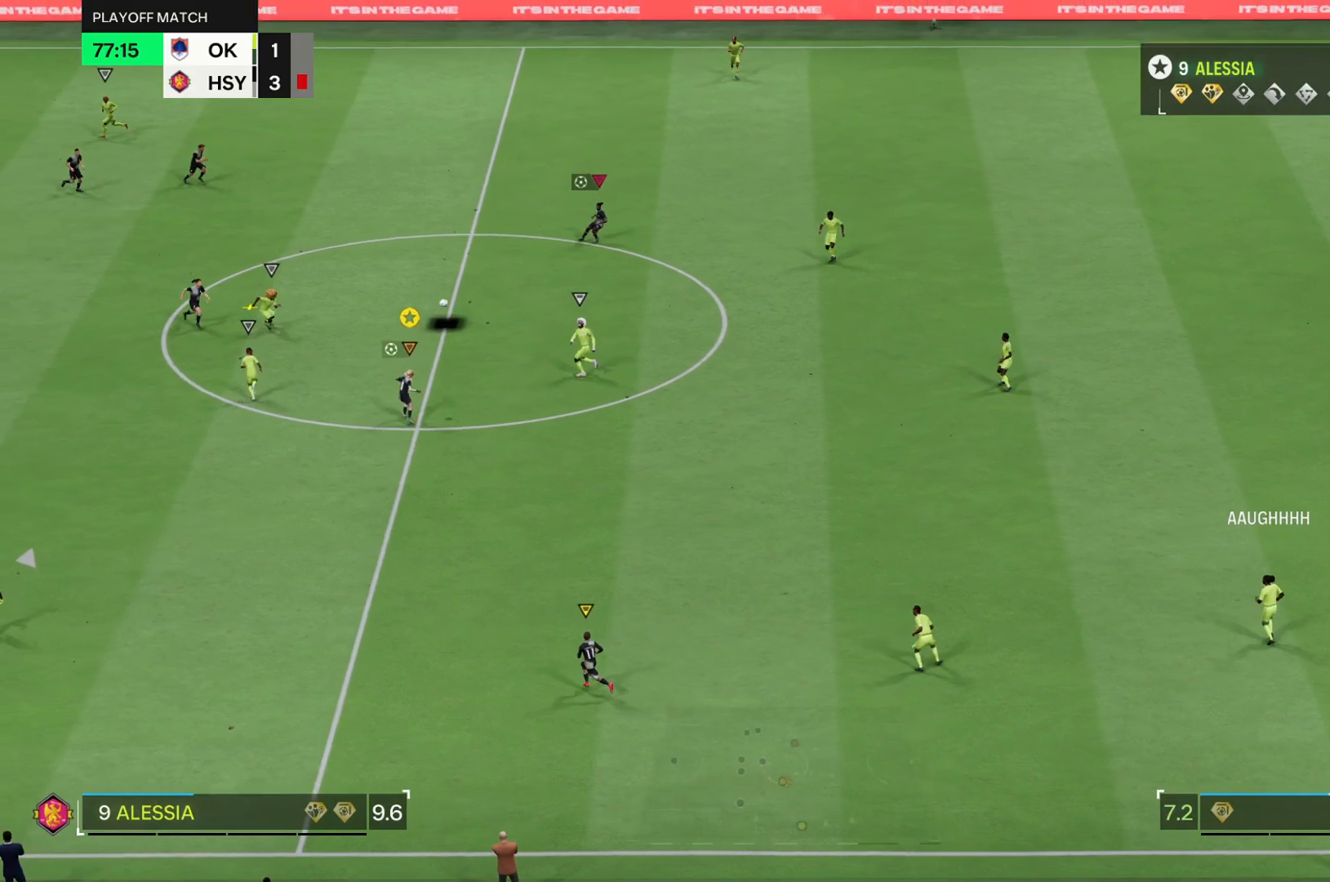
{"dt_ms": 984, "buttons": ["L2", "R1"], "left_stick": "up", "right_stick": "center"}
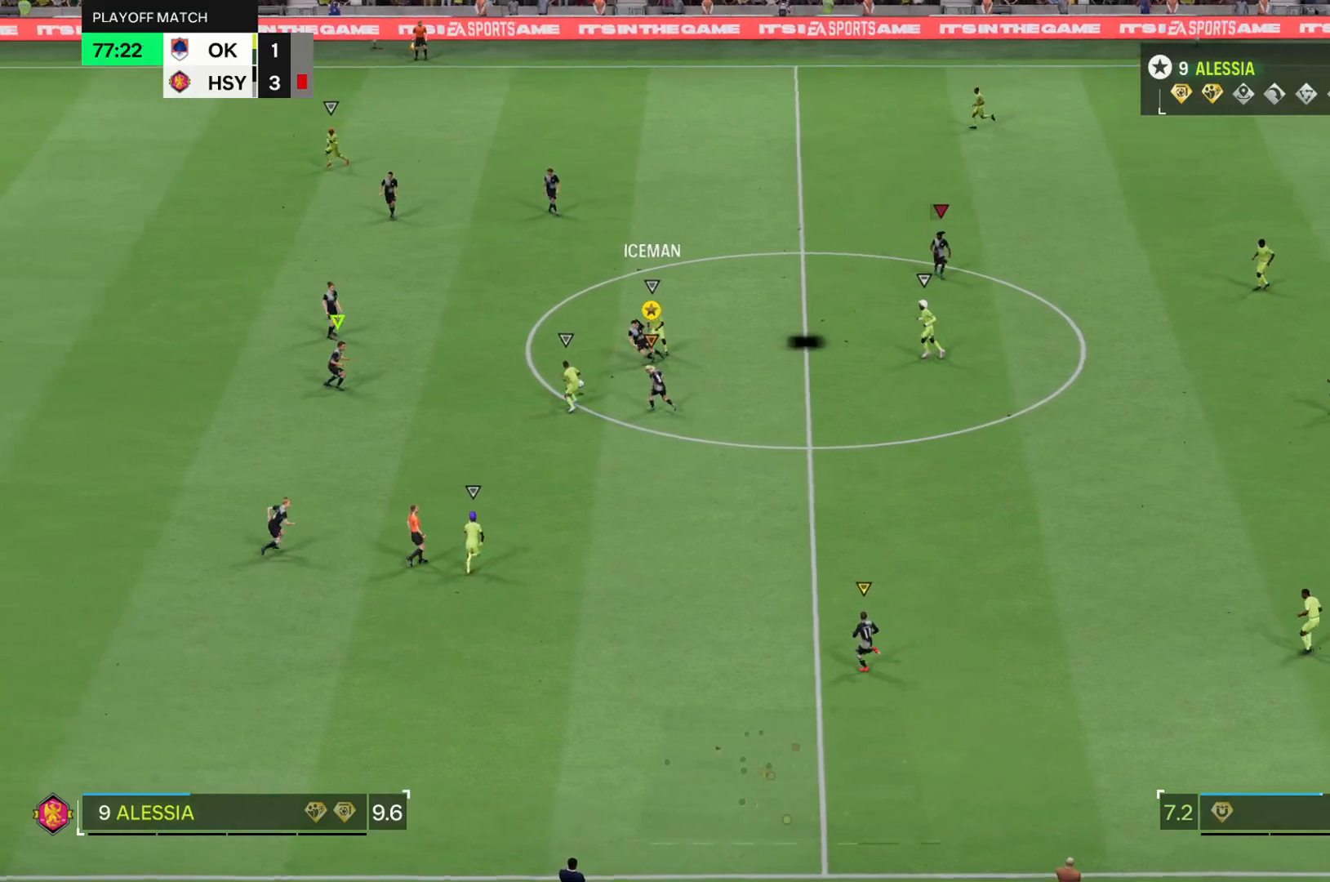
{"dt_ms": 500, "buttons": ["R2"], "left_stick": "center", "right_stick": "center", "events": [[150, "left_stick", "center"], [200, "L2", "up"], [200, "R1", "up"], [200, "R2", "down"]]}
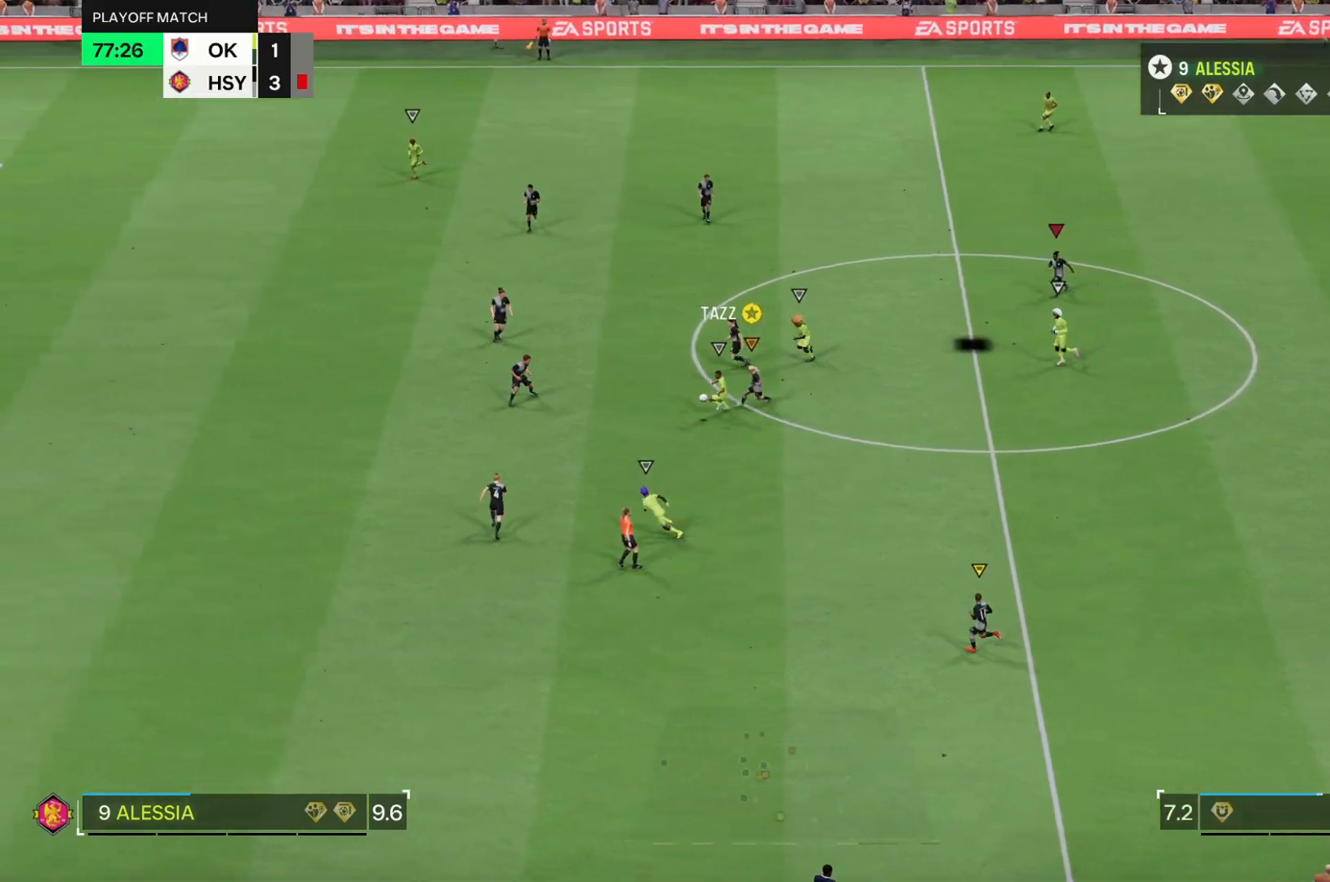
{"dt_ms": 501, "buttons": ["R2"], "left_stick": "down", "right_stick": "center", "events": [[100, "CIRCLE", "down"], [234, "CIRCLE", "up"], [401, "left_stick", "down"]]}
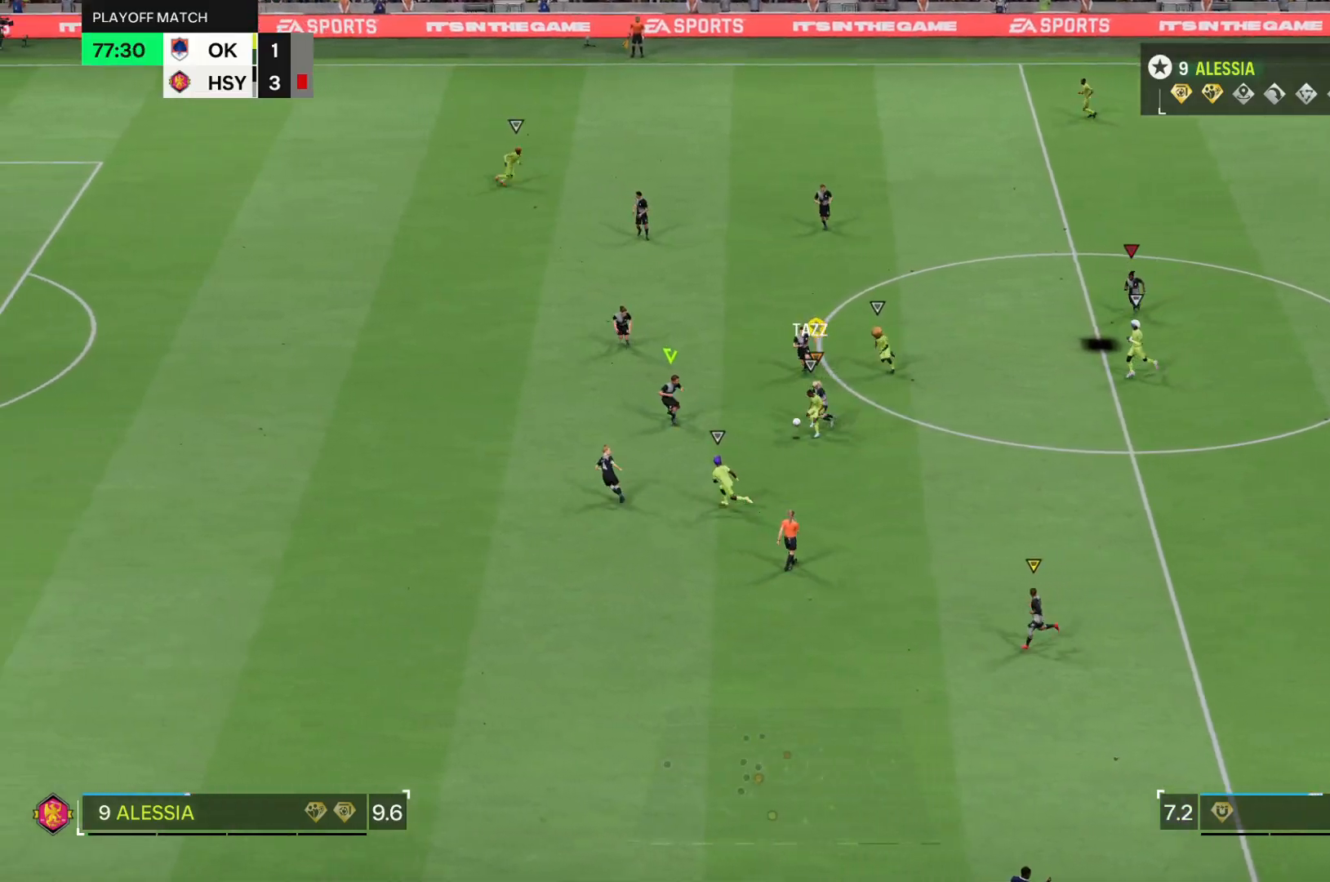
{"dt_ms": 500, "buttons": ["R2"], "left_stick": "down", "right_stick": "center", "events": []}
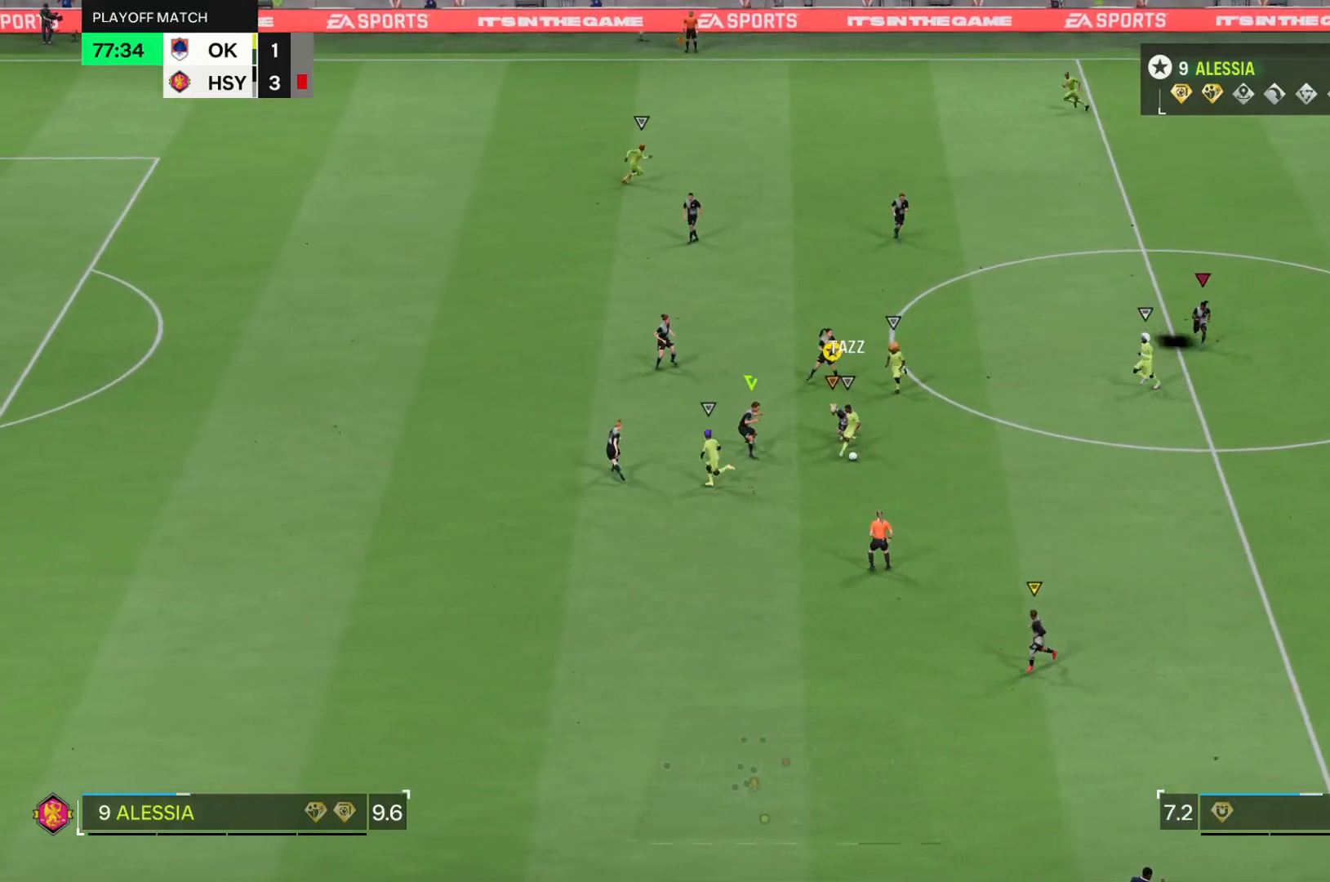
{"dt_ms": 501, "buttons": ["R2"], "left_stick": "down-right", "right_stick": "center", "events": [[367, "left_stick", "down-right"]]}
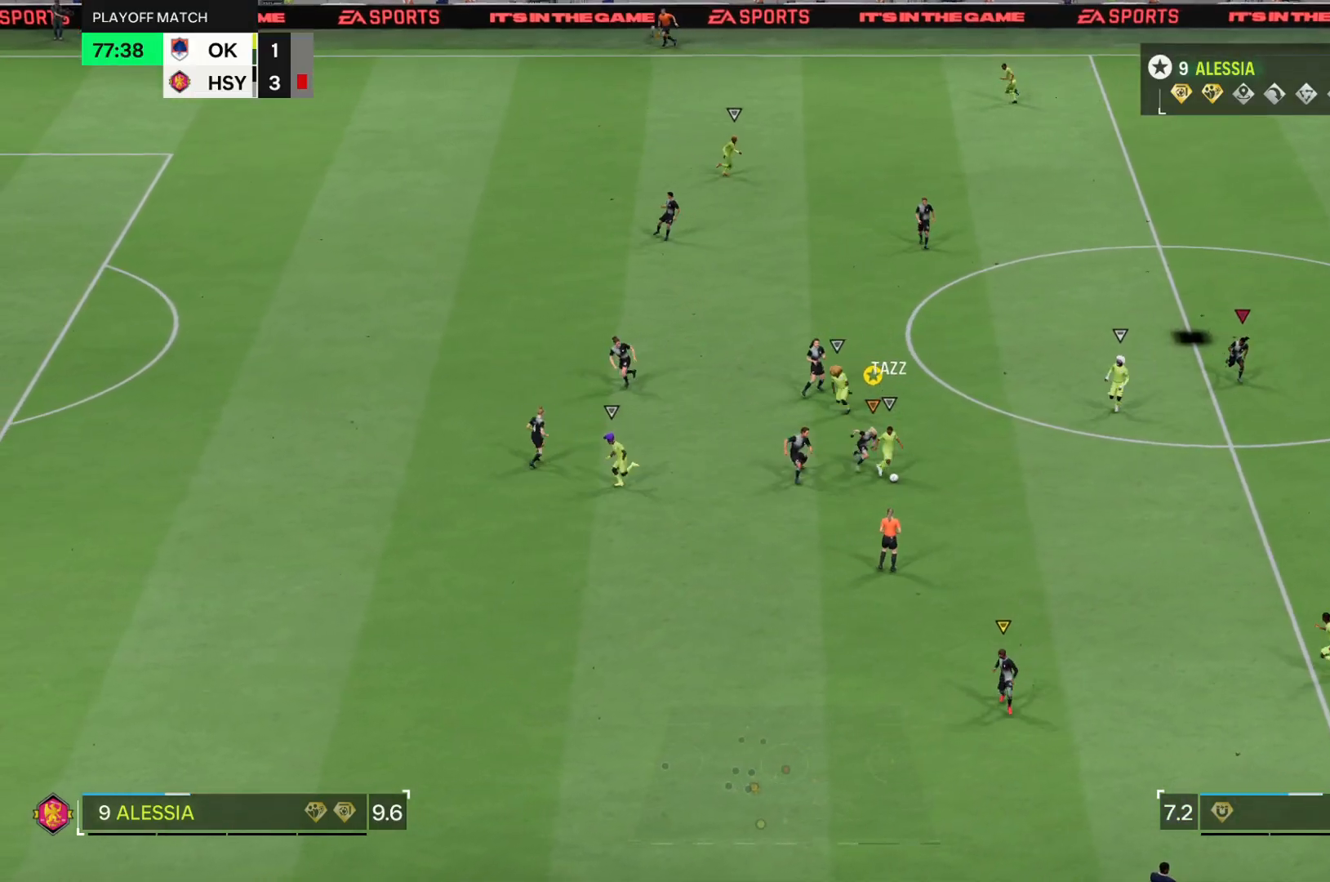
{"dt_ms": 500, "buttons": ["R2"], "left_stick": "right", "right_stick": "center"}
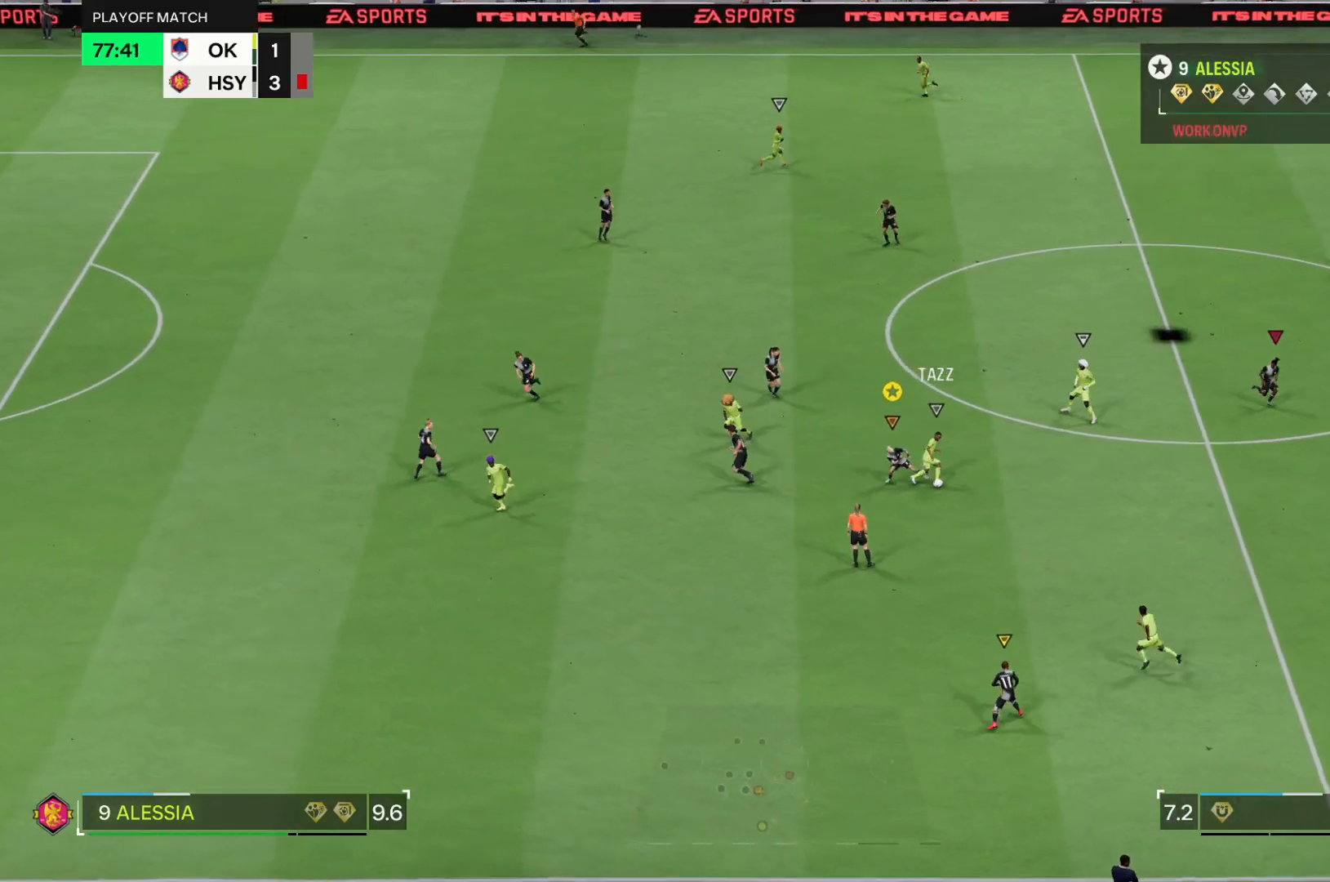
{"dt_ms": 501, "buttons": ["R2"], "left_stick": "right", "right_stick": "center", "events": []}
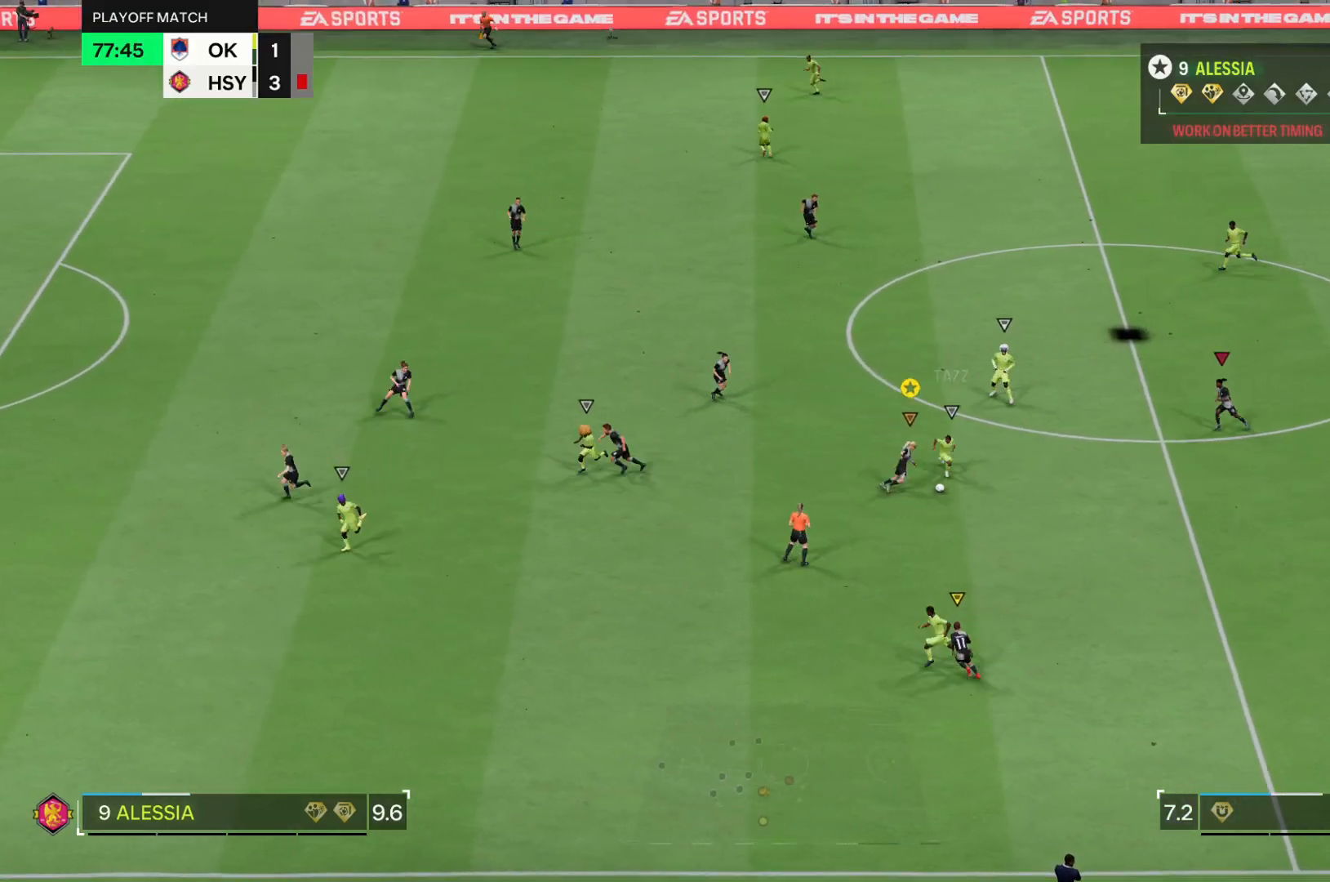
{"dt_ms": 500, "buttons": ["R2"], "left_stick": "down-right", "right_stick": "center"}